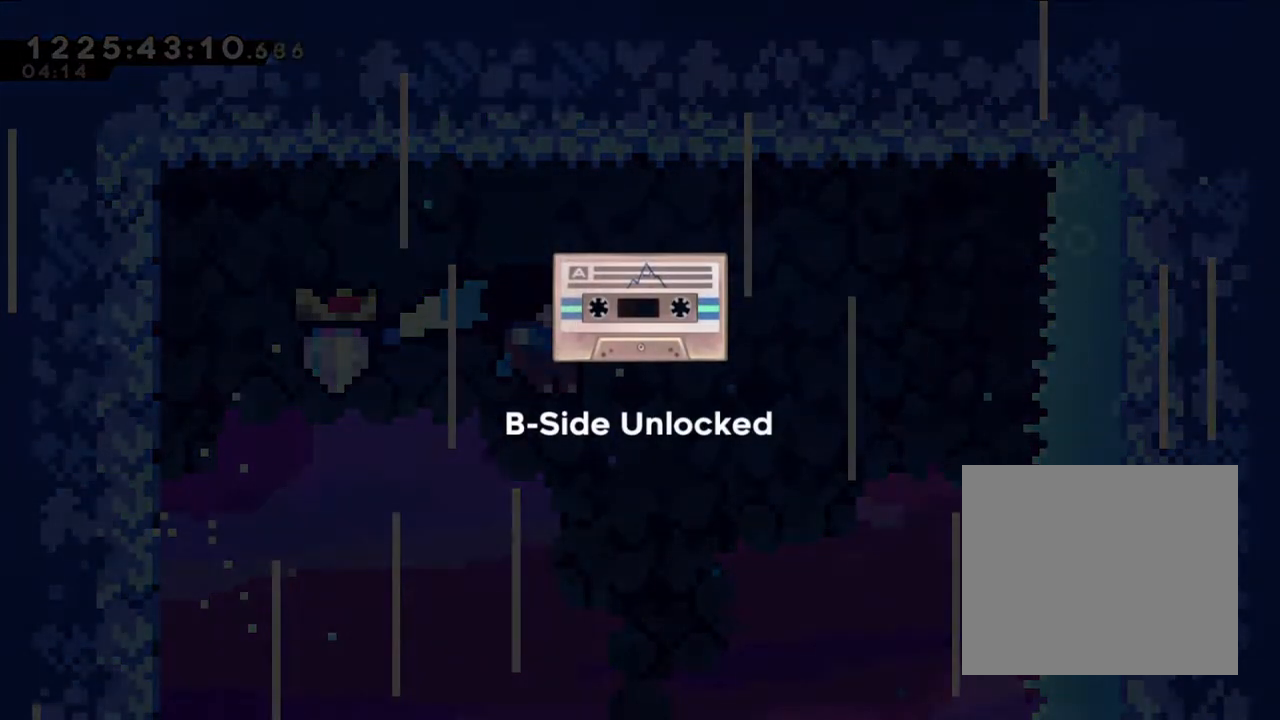
Gameplay with a controller (Nintendo layout); each line is a JSON object with the inputs held at the frame after it (dt_ms = milliseconds from this image to that frame). "events" lists button and stick changes between this image and that frame as [ms after this image, input, new state], when the widget could be followed in between. Not read: HOME L1 L3 R1 R3 SELECT.
{"dt_ms": 500, "buttons": [], "left_stick": "center", "right_stick": "center", "events": []}
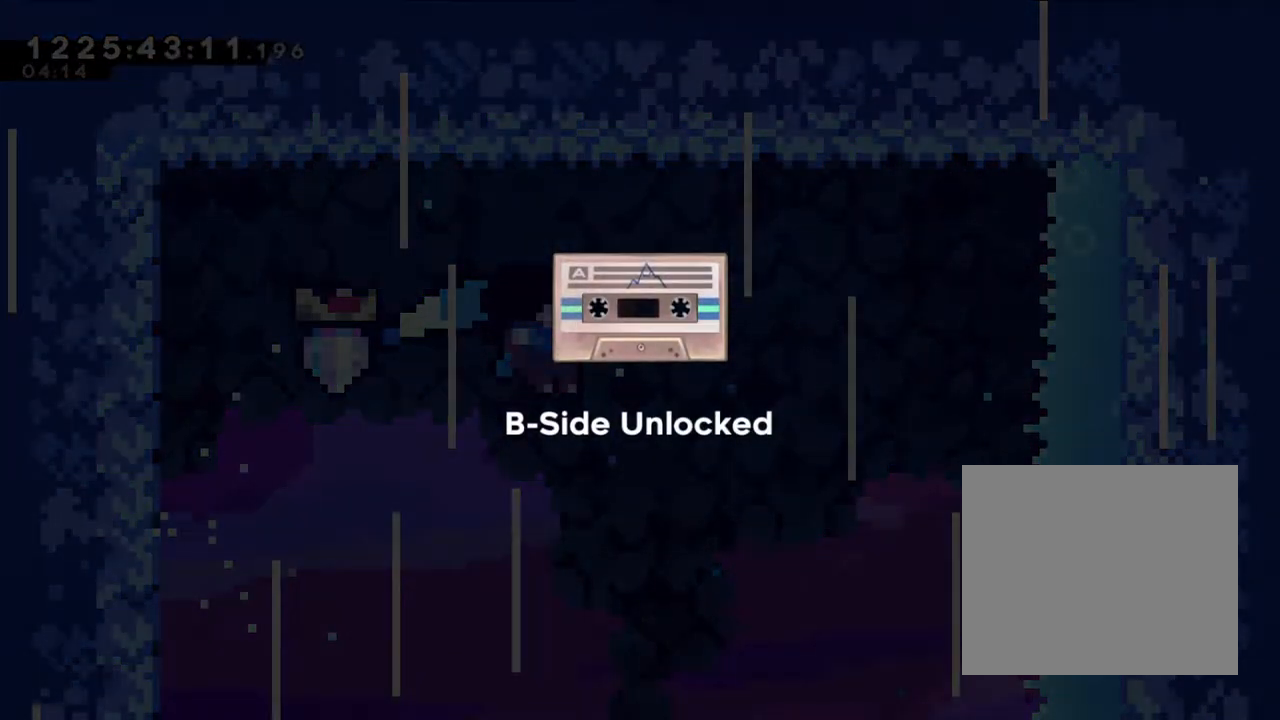
{"dt_ms": 500, "buttons": ["A"], "left_stick": "center", "right_stick": "center", "events": [[133, "A", "down"], [200, "A", "up"], [267, "A", "down"], [417, "A", "up"], [467, "A", "down"]]}
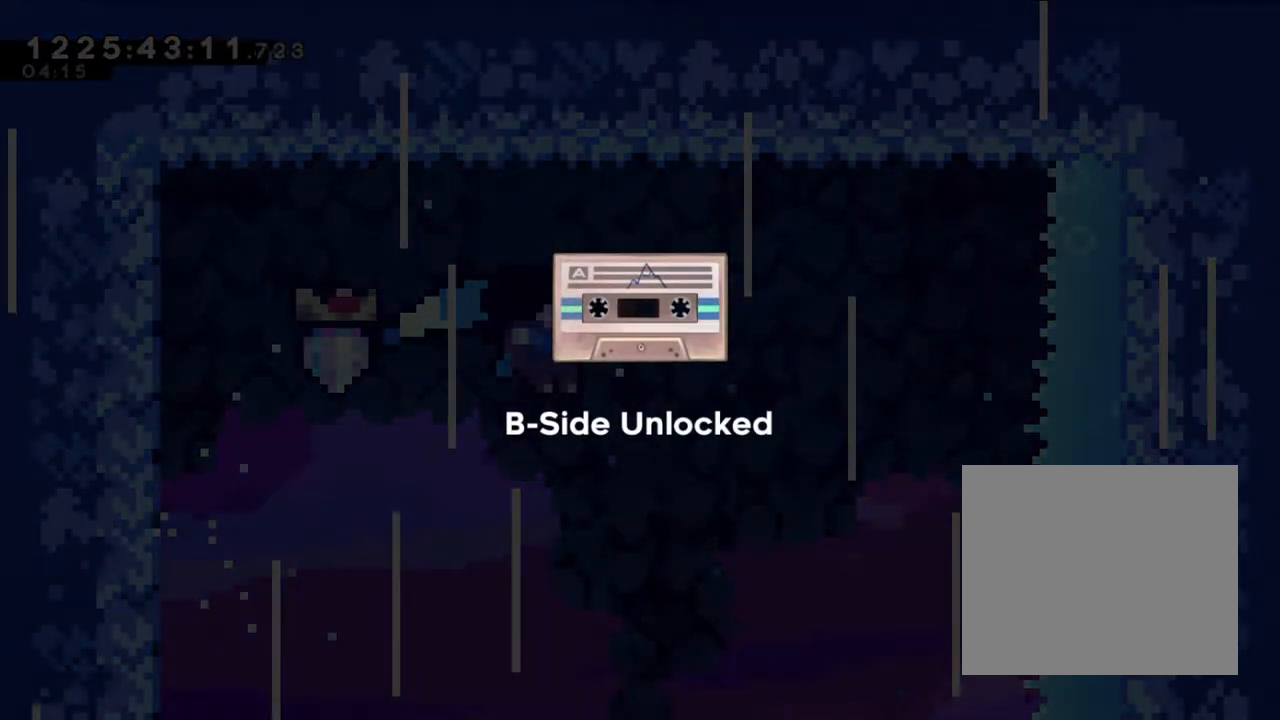
{"dt_ms": 500, "buttons": [], "left_stick": "center", "right_stick": "center", "events": [[83, "A", "up"], [133, "A", "down"], [250, "A", "up"], [367, "A", "down"], [450, "A", "up"]]}
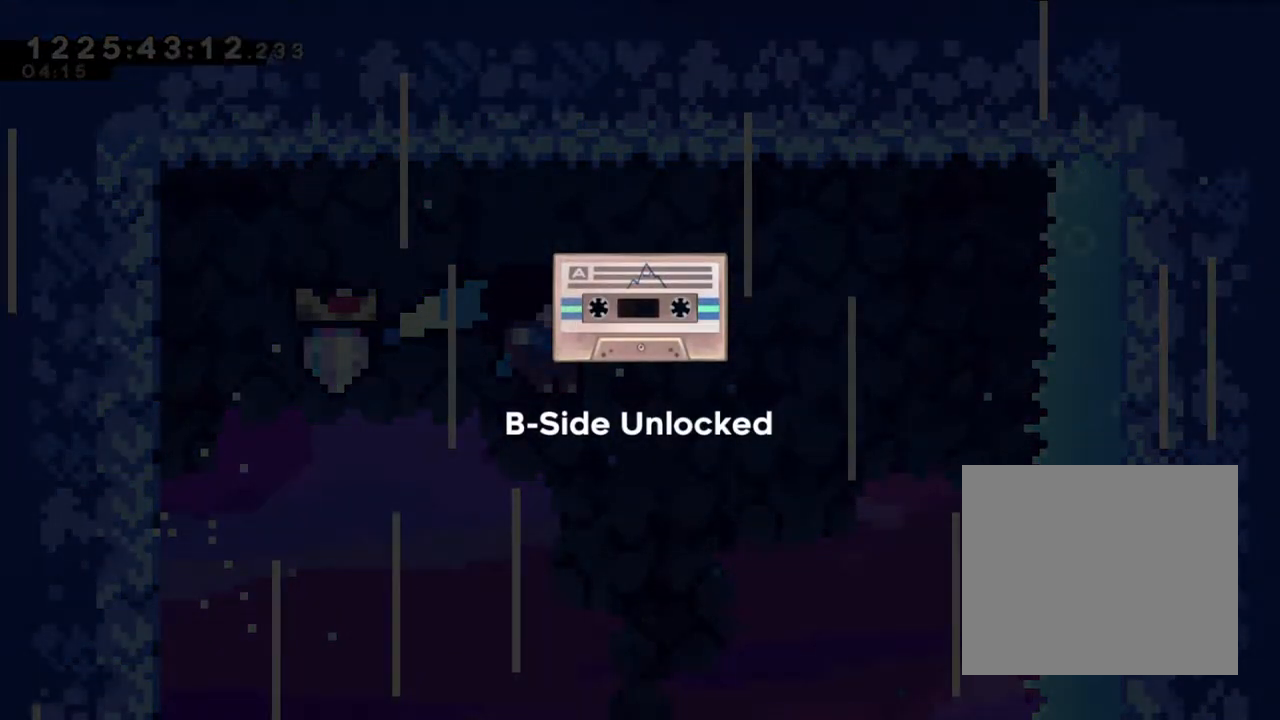
{"dt_ms": 500, "buttons": [], "left_stick": "center", "right_stick": "center", "events": [[17, "A", "down"], [150, "A", "up"], [200, "A", "down"], [317, "A", "up"], [367, "A", "down"], [500, "A", "up"]]}
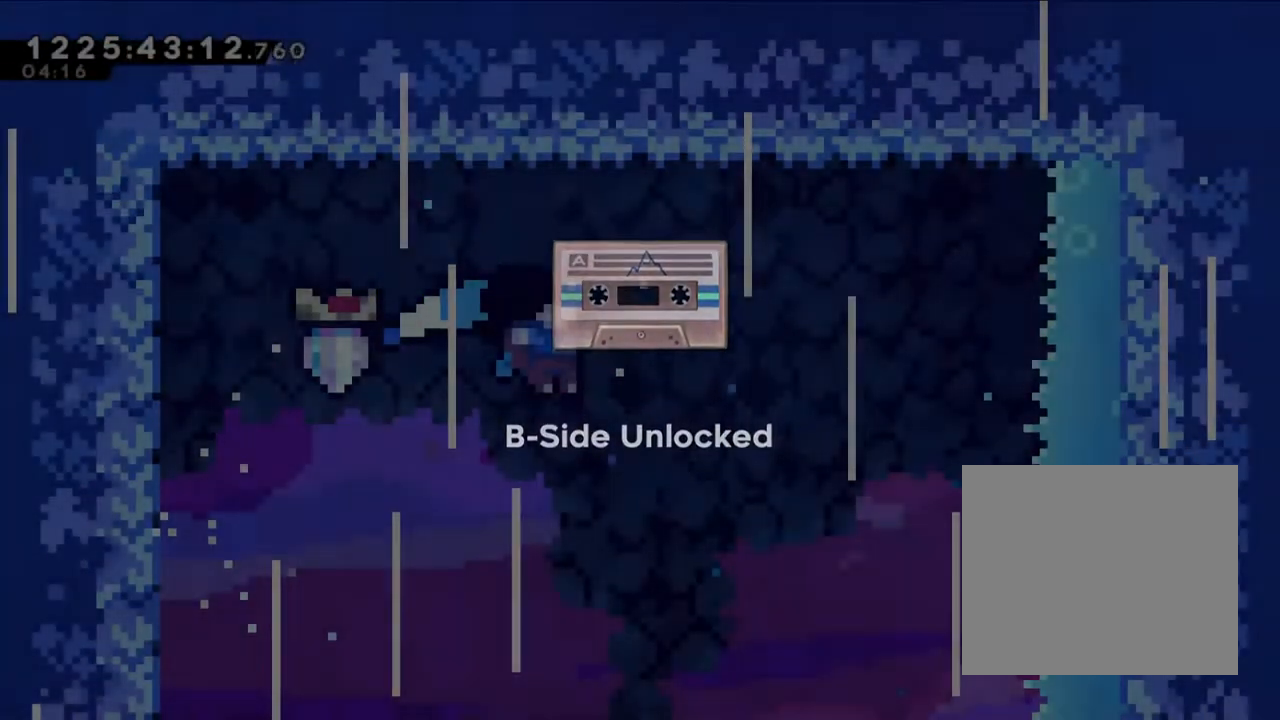
{"dt_ms": 500, "buttons": [], "left_stick": "center", "right_stick": "center"}
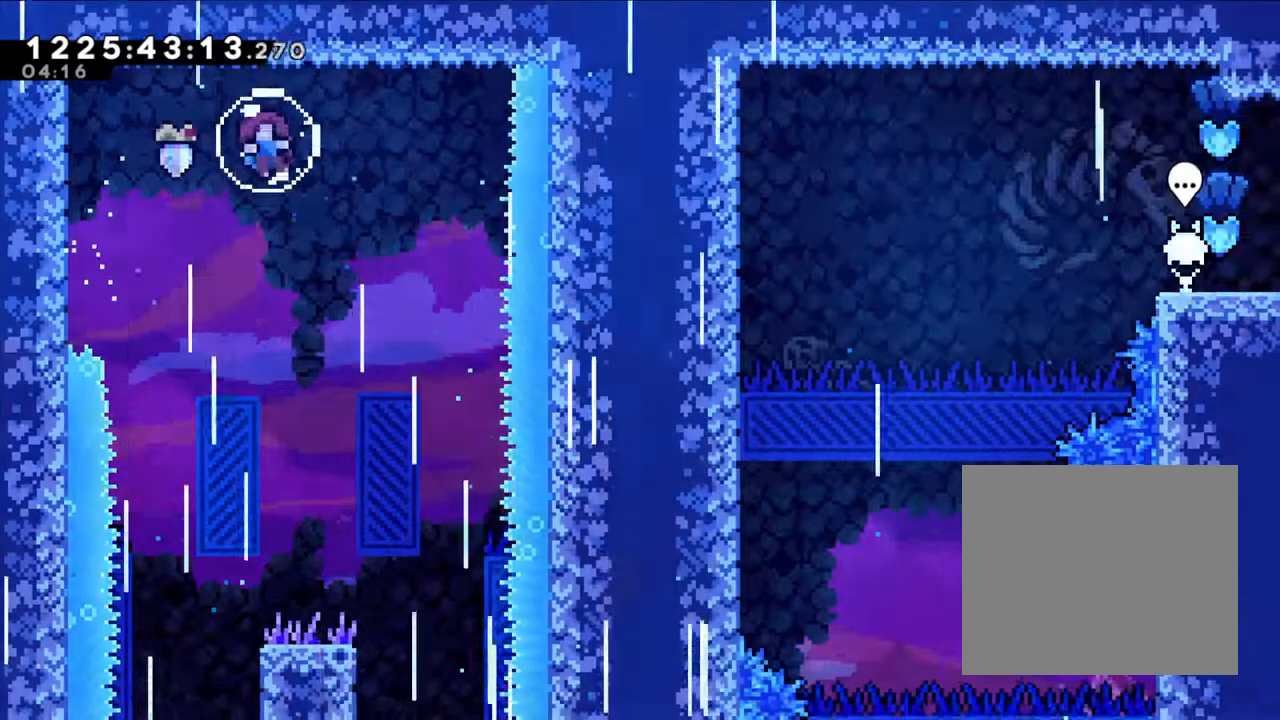
{"dt_ms": 500, "buttons": [], "left_stick": "center", "right_stick": "center", "events": []}
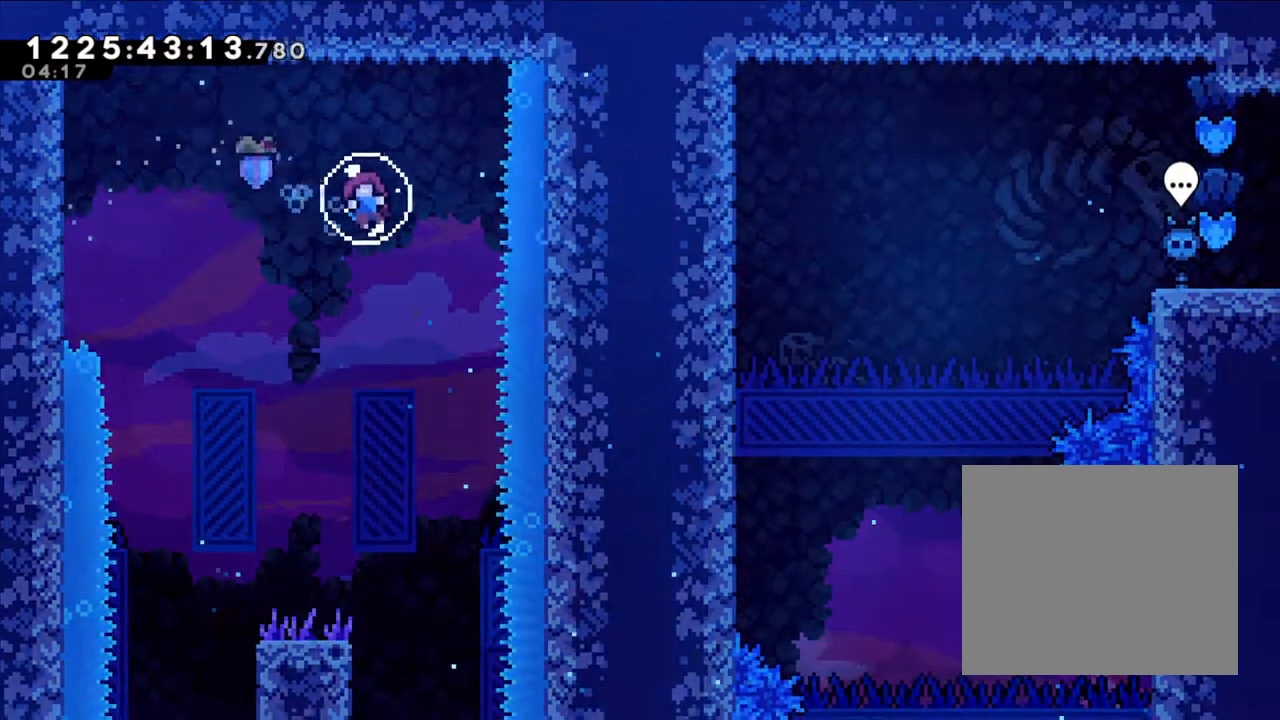
{"dt_ms": 500, "buttons": [], "left_stick": "right", "right_stick": "center", "events": [[367, "left_stick", "right"]]}
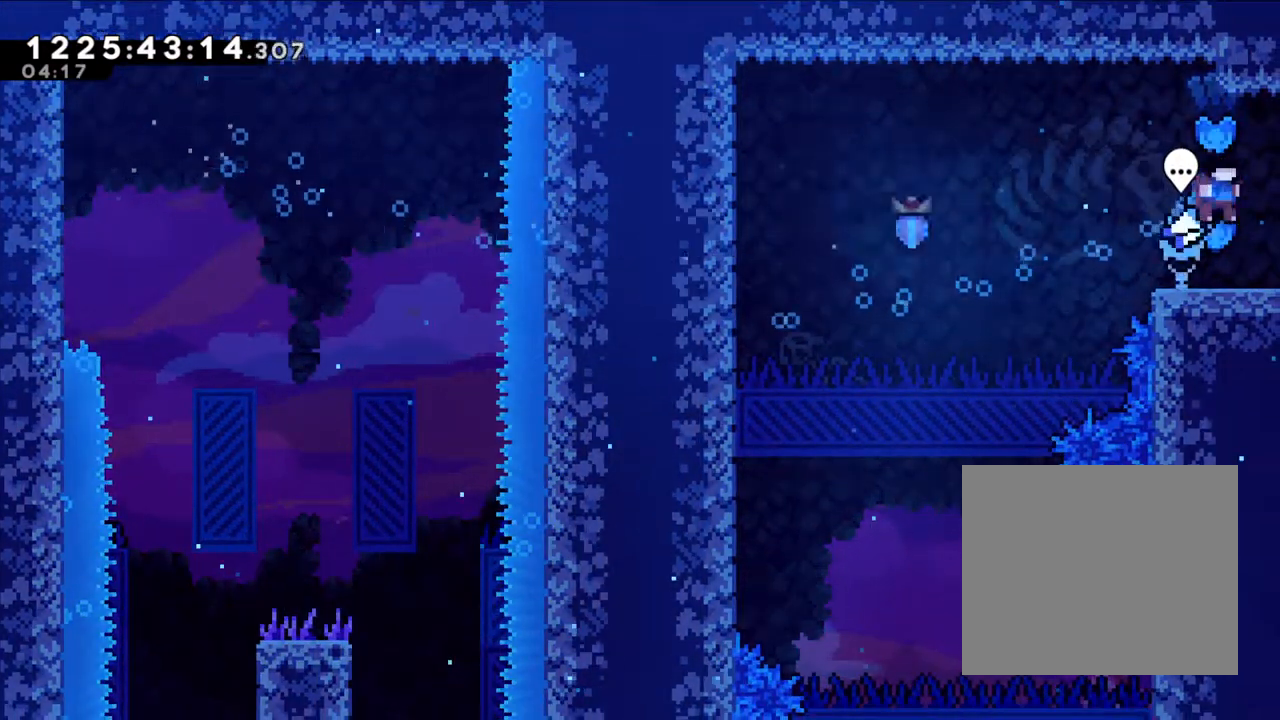
{"dt_ms": 500, "buttons": [], "left_stick": "right", "right_stick": "center", "events": []}
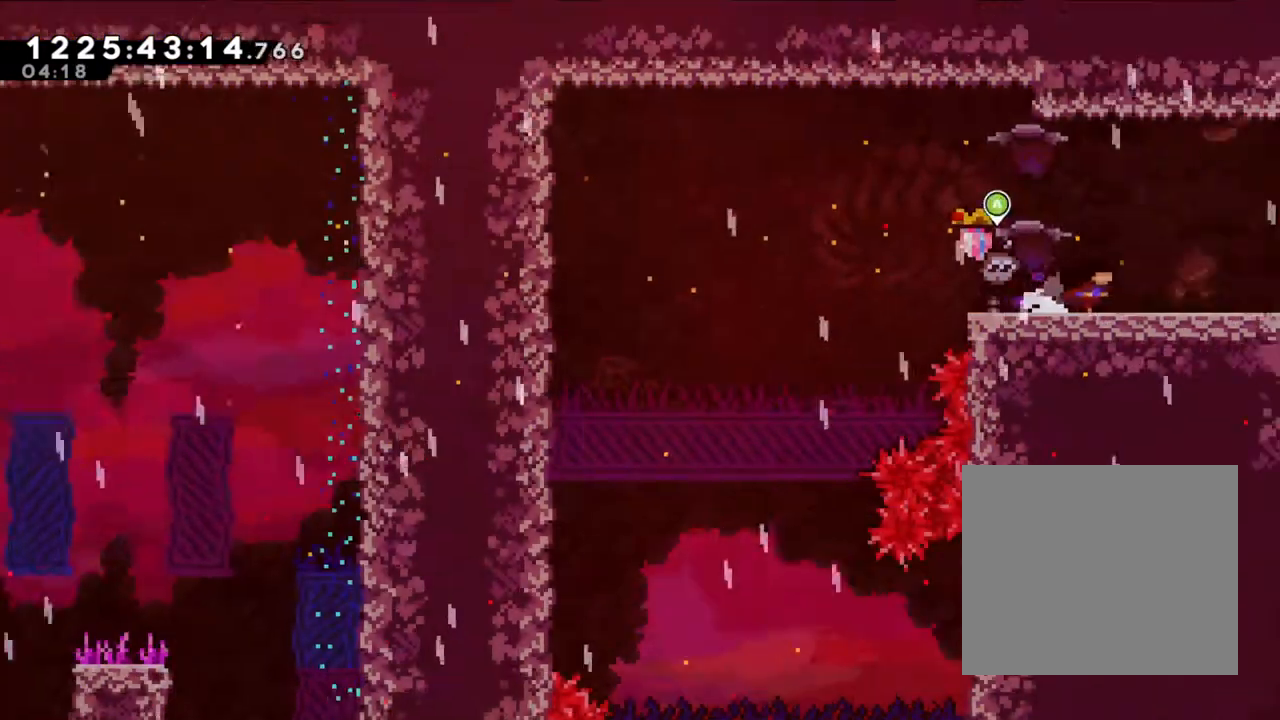
{"dt_ms": 500, "buttons": [], "left_stick": "right", "right_stick": "center", "events": []}
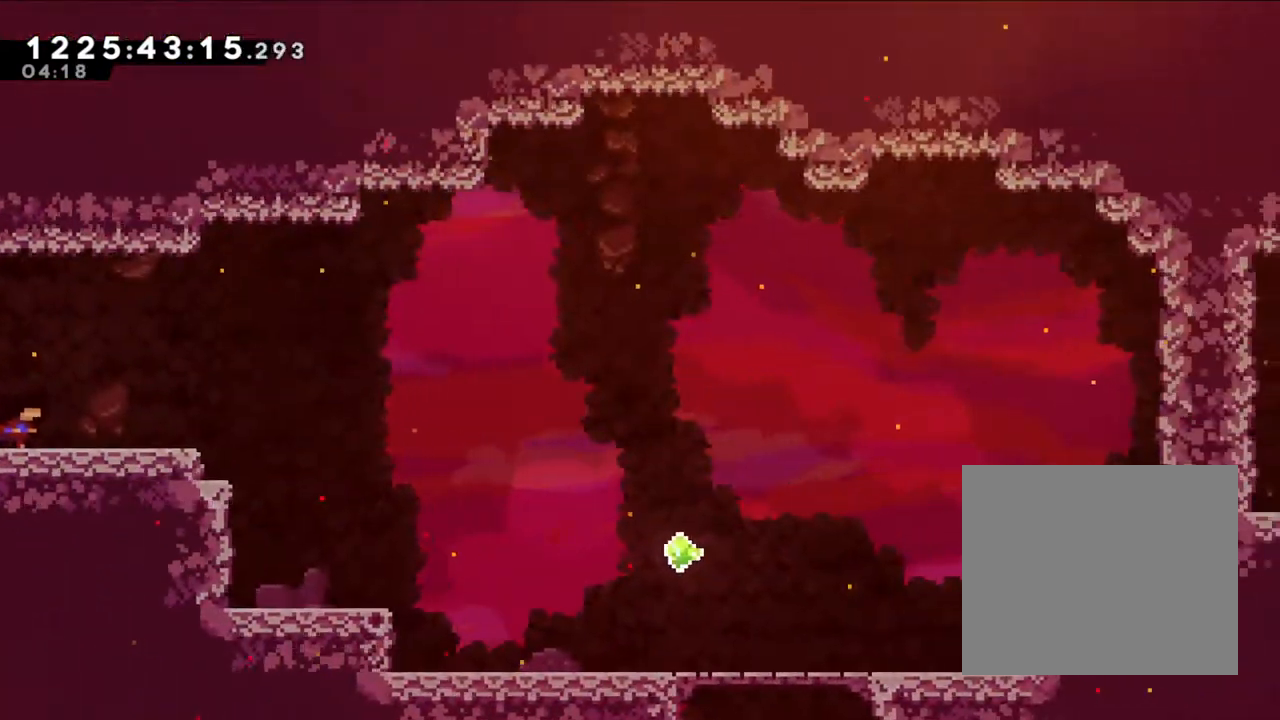
{"dt_ms": 500, "buttons": [], "left_stick": "right", "right_stick": "center", "events": []}
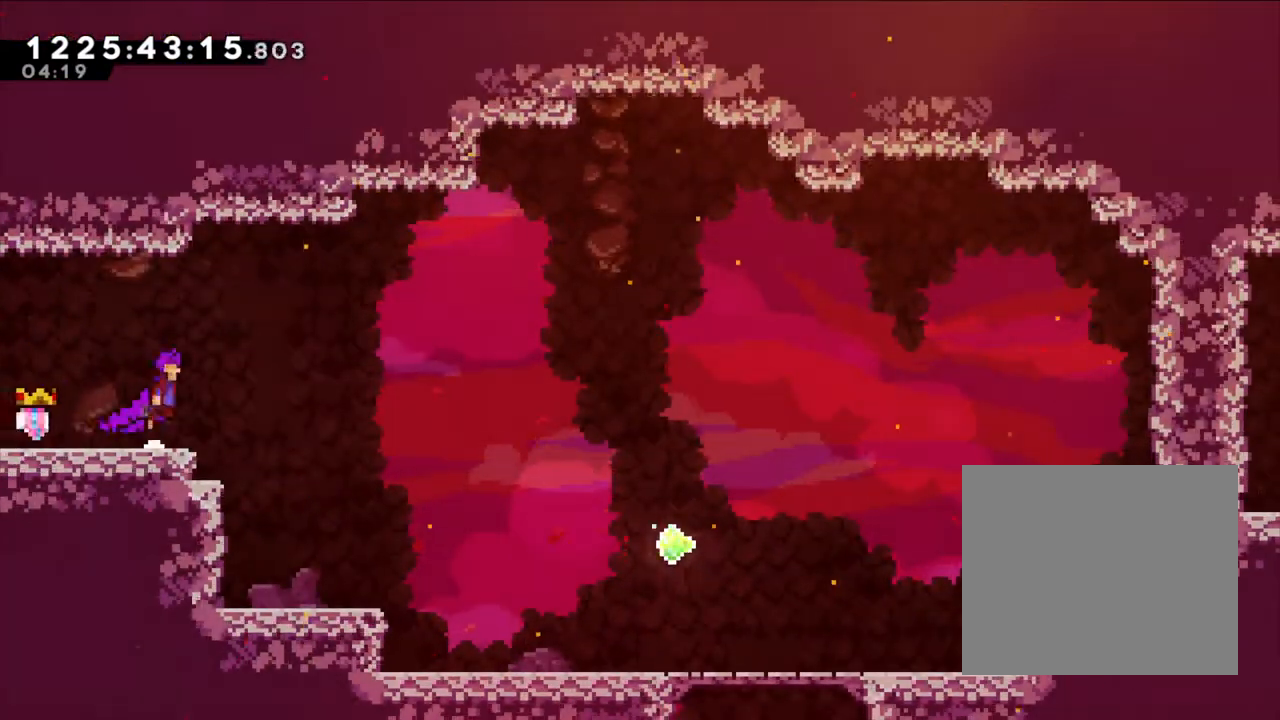
{"dt_ms": 500, "buttons": [], "left_stick": "down-right", "right_stick": "center", "events": [[17, "B", "down"], [67, "B", "up"], [133, "left_stick", "down-right"]]}
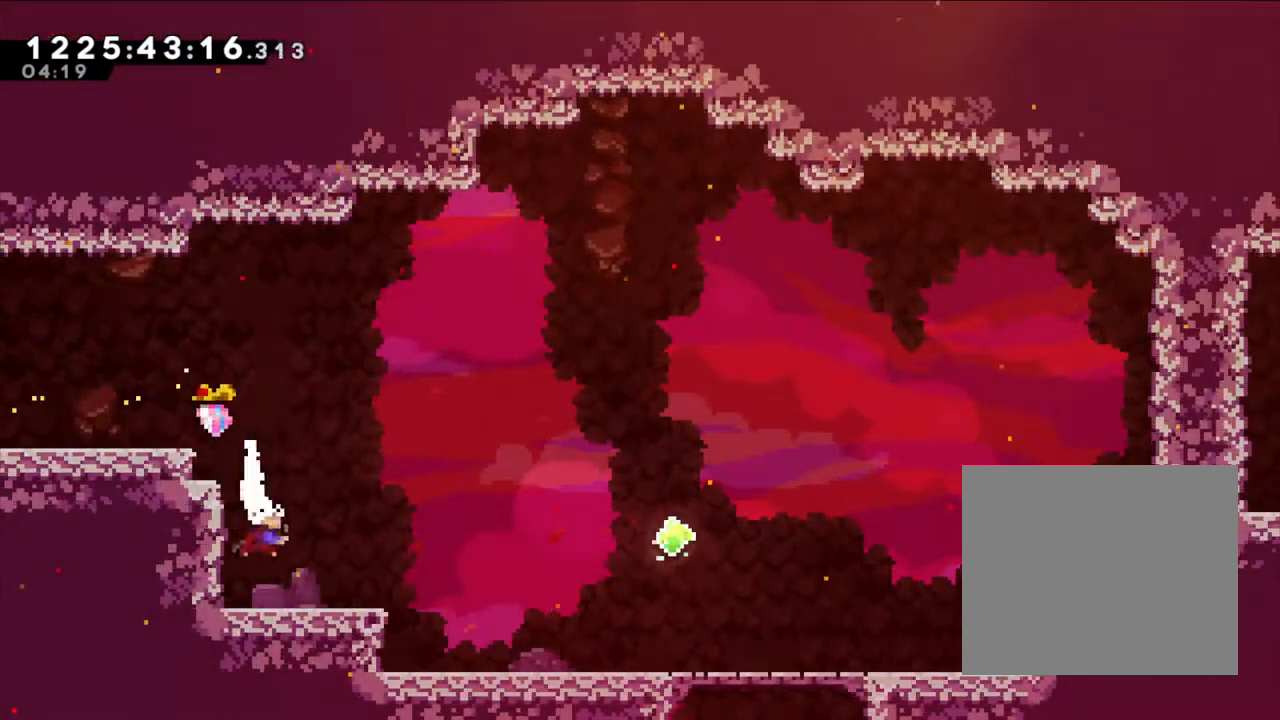
{"dt_ms": 500, "buttons": [], "left_stick": "right", "right_stick": "center", "events": [[17, "Y", "down"], [167, "Y", "up"], [183, "B", "down"], [283, "left_stick", "right"], [317, "B", "up"]]}
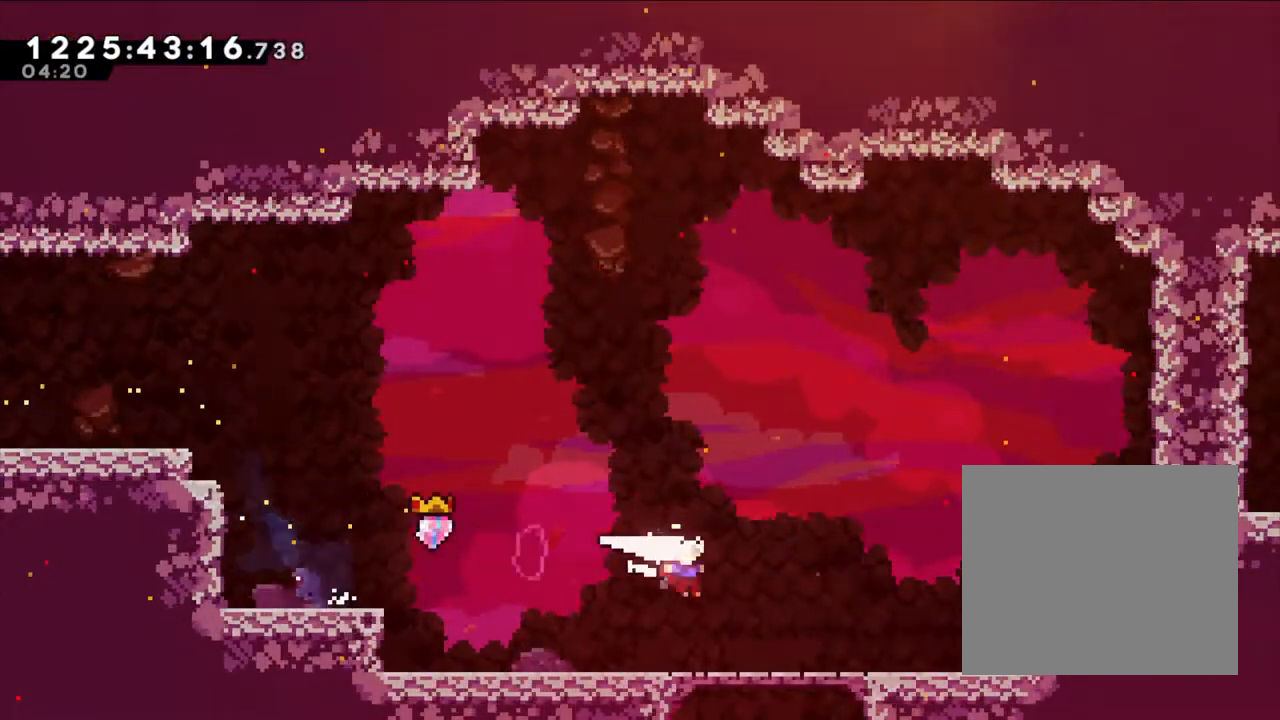
{"dt_ms": 500, "buttons": ["B", "L2"], "left_stick": "right", "right_stick": "center"}
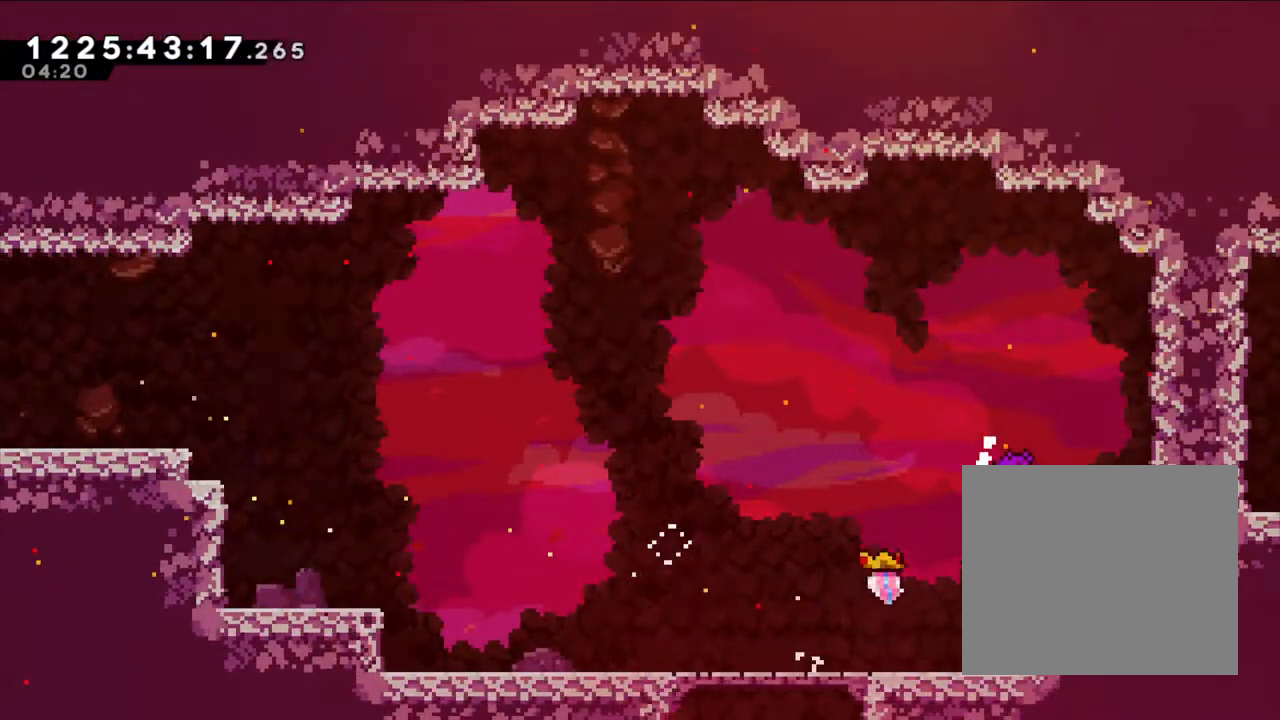
{"dt_ms": 500, "buttons": ["L2"], "left_stick": "right", "right_stick": "center", "events": [[133, "Y", "down"], [233, "B", "up"], [300, "Y", "up"]]}
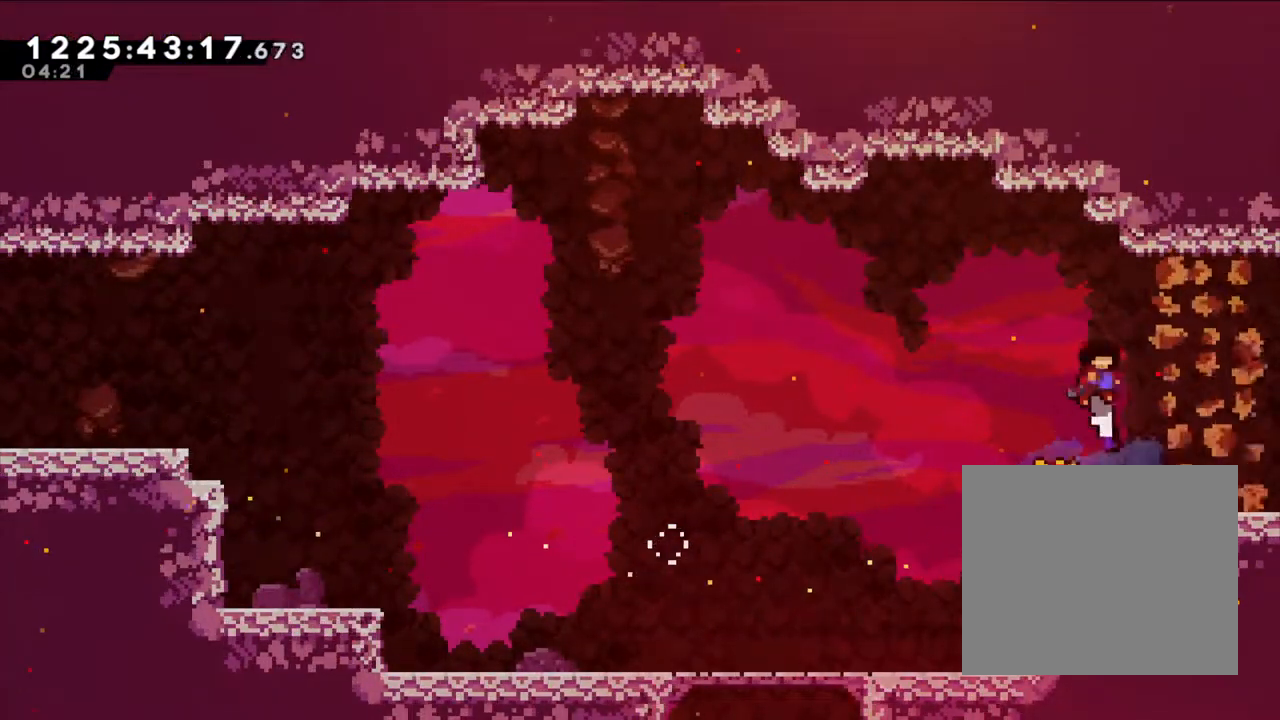
{"dt_ms": 500, "buttons": [], "left_stick": "right", "right_stick": "center"}
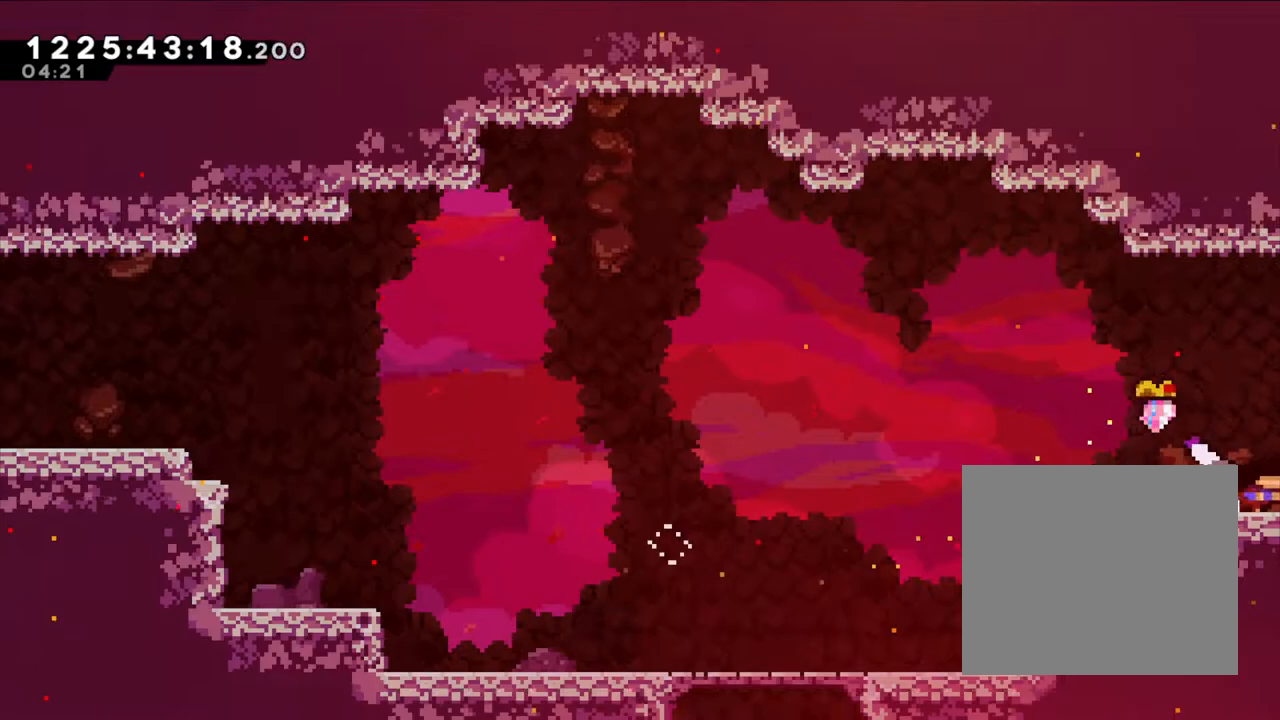
{"dt_ms": 500, "buttons": [], "left_stick": "center", "right_stick": "center", "events": [[67, "left_stick", "center"]]}
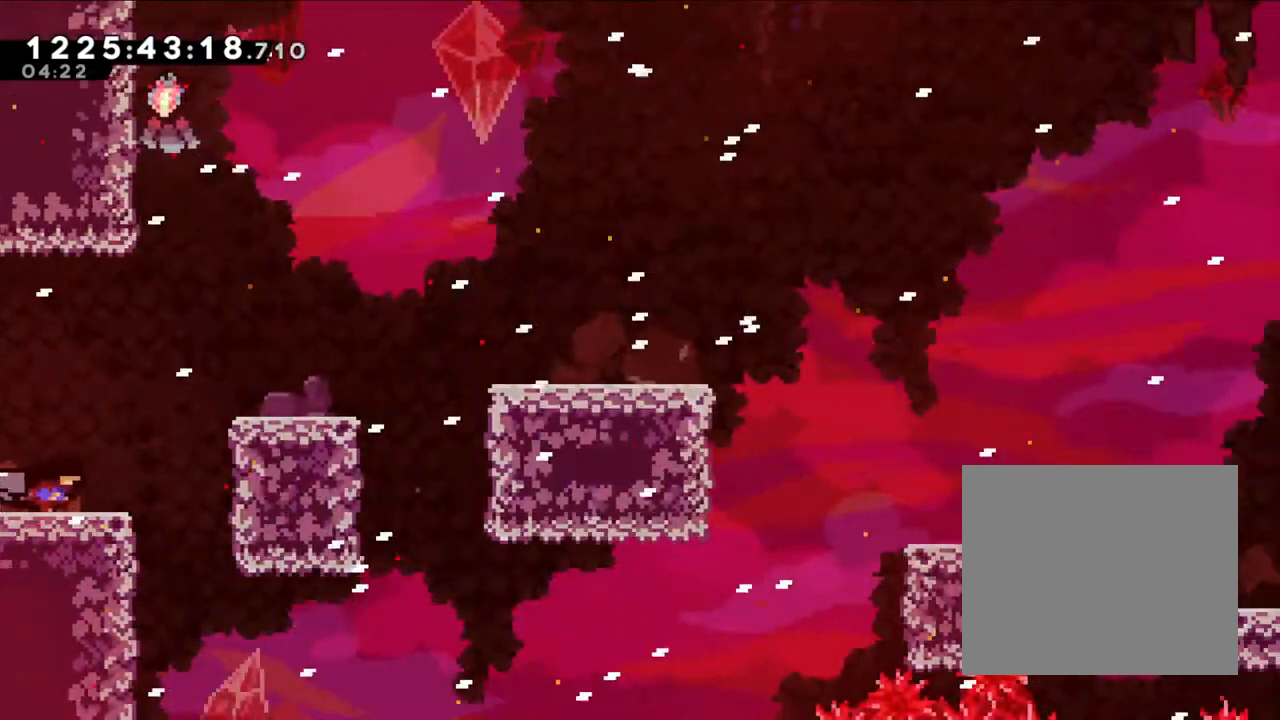
{"dt_ms": 500, "buttons": [], "left_stick": "center", "right_stick": "center", "events": []}
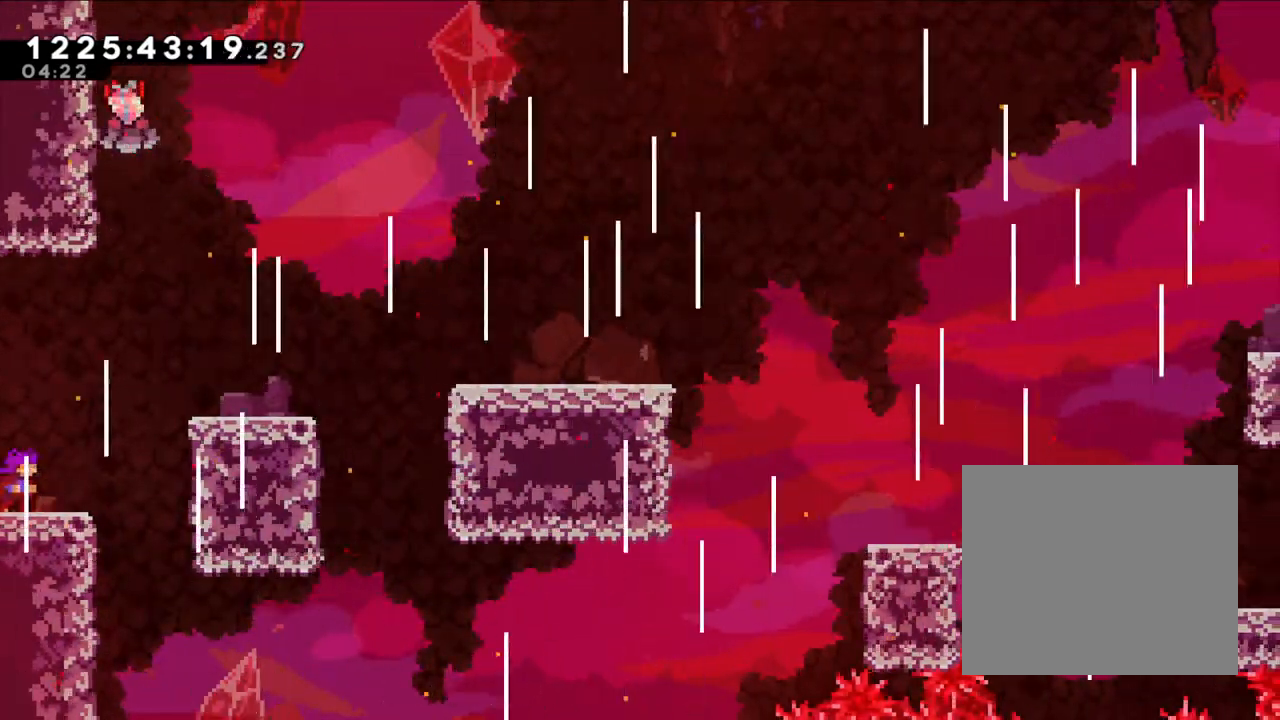
{"dt_ms": 500, "buttons": [], "left_stick": "right", "right_stick": "center", "events": [[33, "left_stick", "right"], [217, "B", "down"], [467, "B", "up"]]}
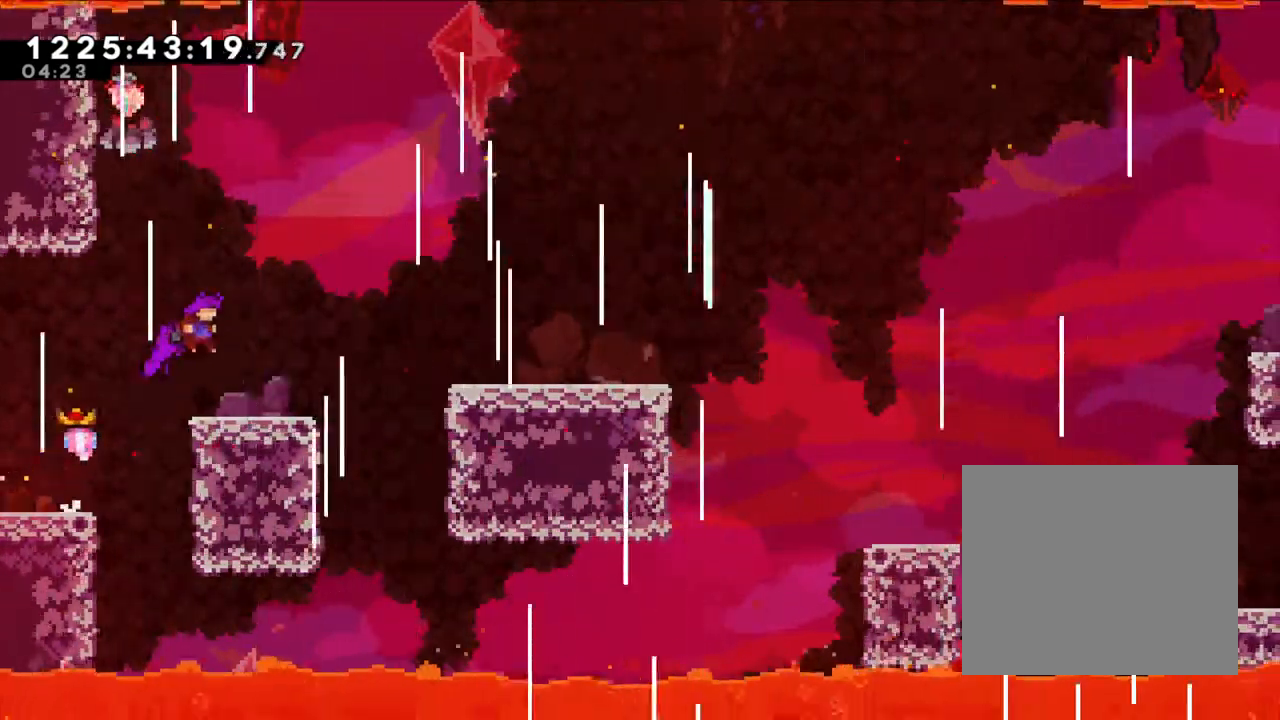
{"dt_ms": 500, "buttons": ["B", "L2"], "left_stick": "left", "right_stick": "center", "events": [[50, "left_stick", "center"], [283, "B", "down"], [300, "left_stick", "left"], [400, "L2", "down"]]}
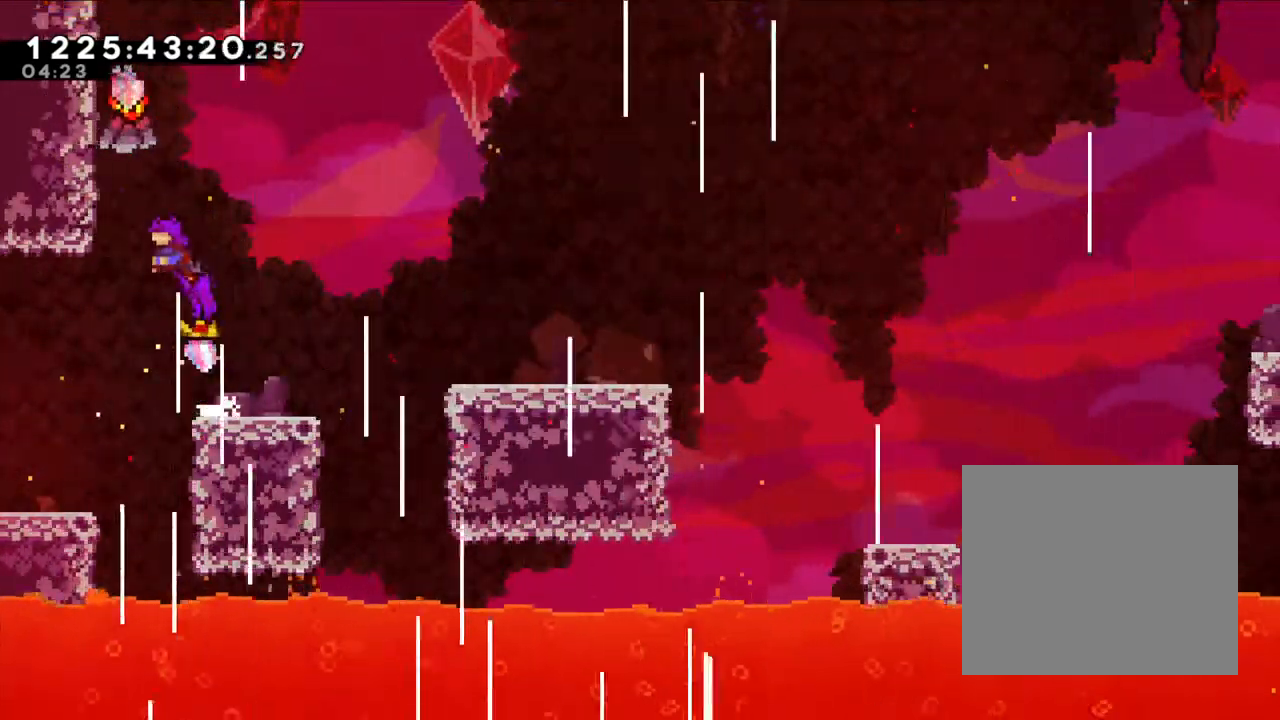
{"dt_ms": 500, "buttons": ["B", "L2"], "left_stick": "center", "right_stick": "center", "events": [[267, "B", "up"], [300, "left_stick", "center"], [450, "B", "down"]]}
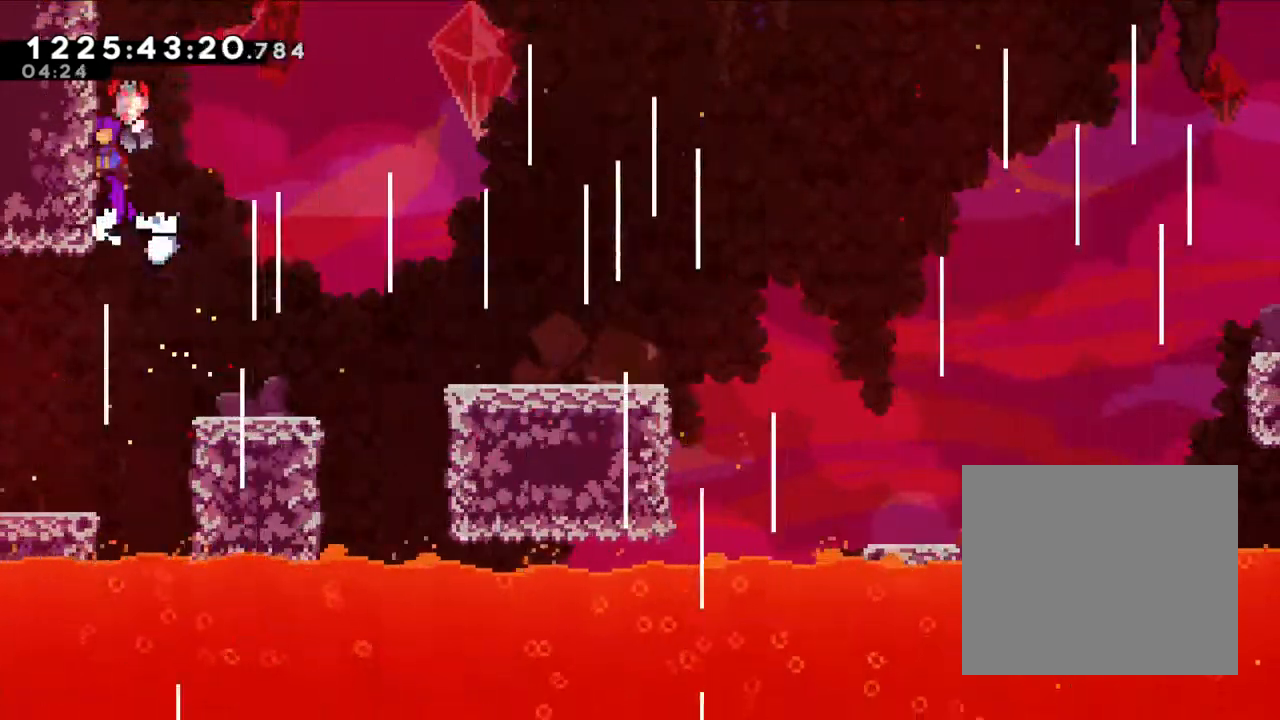
{"dt_ms": 1000, "buttons": ["B"], "left_stick": "right", "right_stick": "center"}